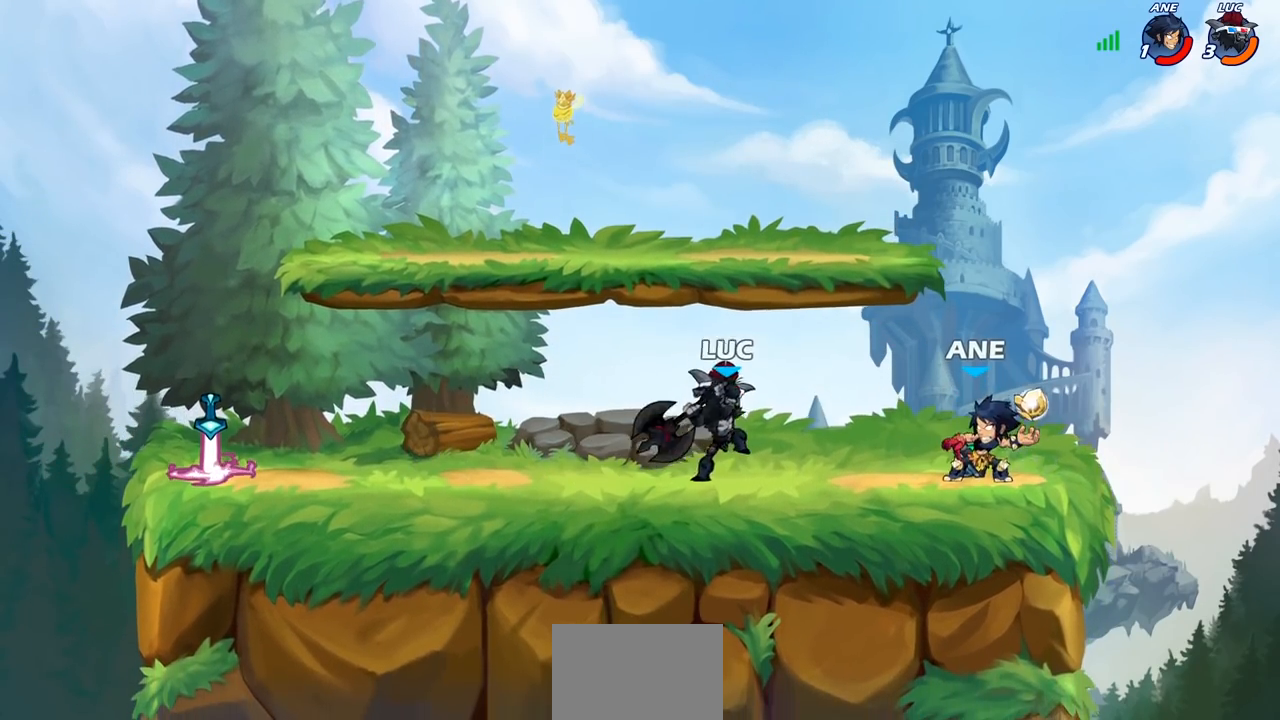
Gameplay with a controller (PlayStation layout); each line is a JSON object with the inputs held at the frame after it. "events" lists button and stick changes between this image and that frame as [ms after this image, input, new state], when the widget could be followed in between.
{"buttons": [], "left_stick": "center", "right_stick": "center", "events": []}
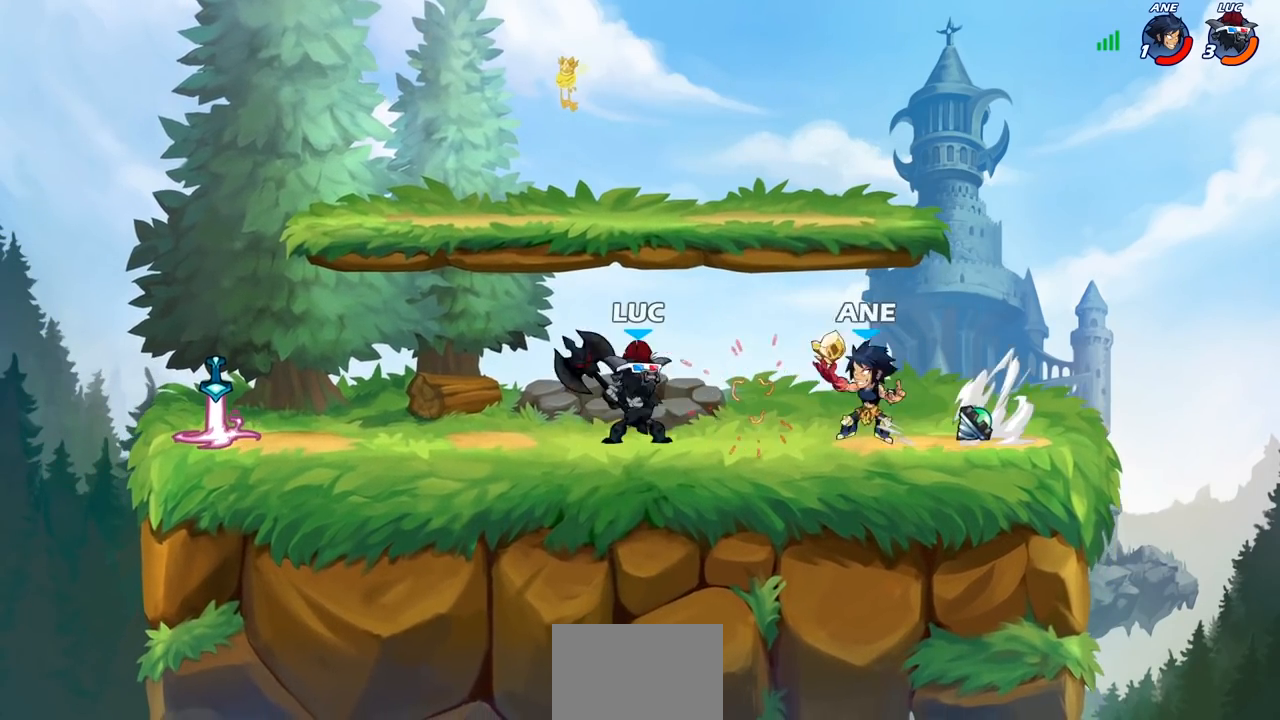
{"buttons": [], "left_stick": "center", "right_stick": "center", "events": [[33, "SQUARE", "down"], [117, "SQUARE", "up"], [183, "SQUARE", "down"], [300, "SQUARE", "up"]]}
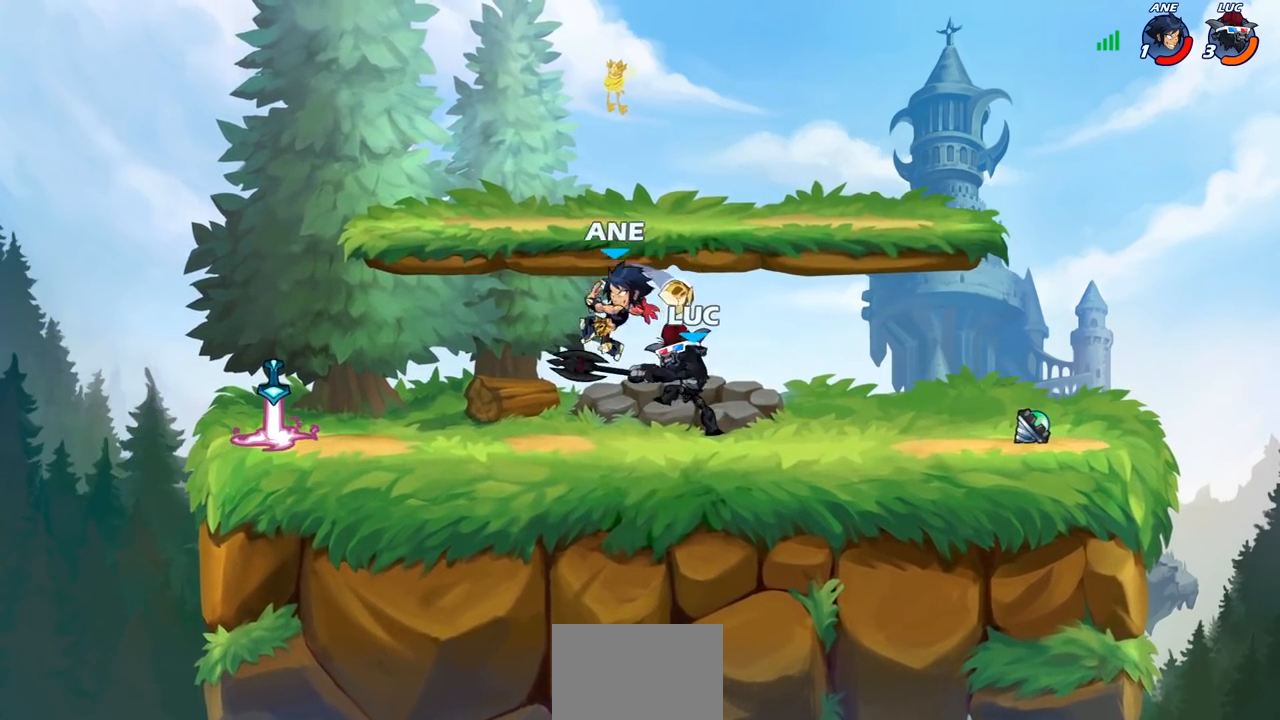
{"buttons": ["R1", "R2"], "left_stick": "down-left", "right_stick": "center", "events": [[183, "left_stick", "up-left"], [200, "CROSS", "down"], [317, "left_stick", "left"], [333, "CROSS", "up"], [417, "left_stick", "down-left"], [450, "R1", "down"], [450, "R2", "down"]]}
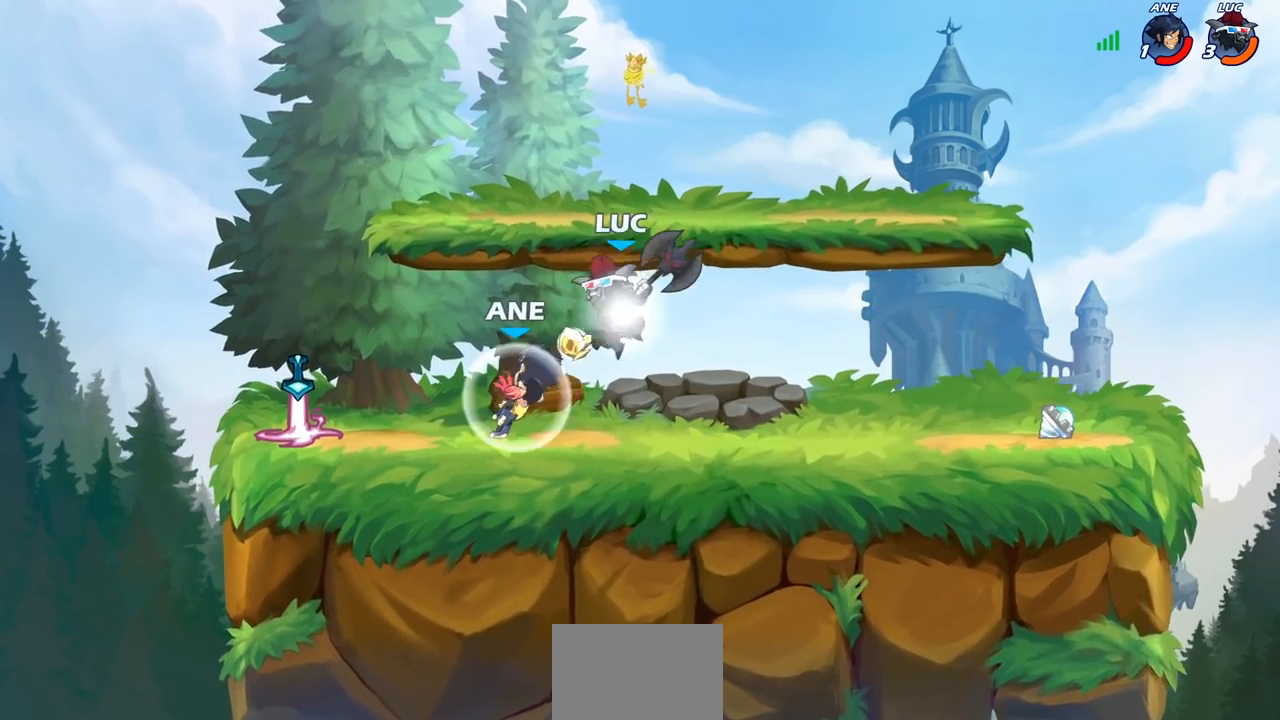
{"buttons": [], "left_stick": "center", "right_stick": "center", "events": [[200, "R1", "up"], [200, "R2", "up"], [233, "CIRCLE", "down"], [300, "CIRCLE", "up"], [333, "left_stick", "center"]]}
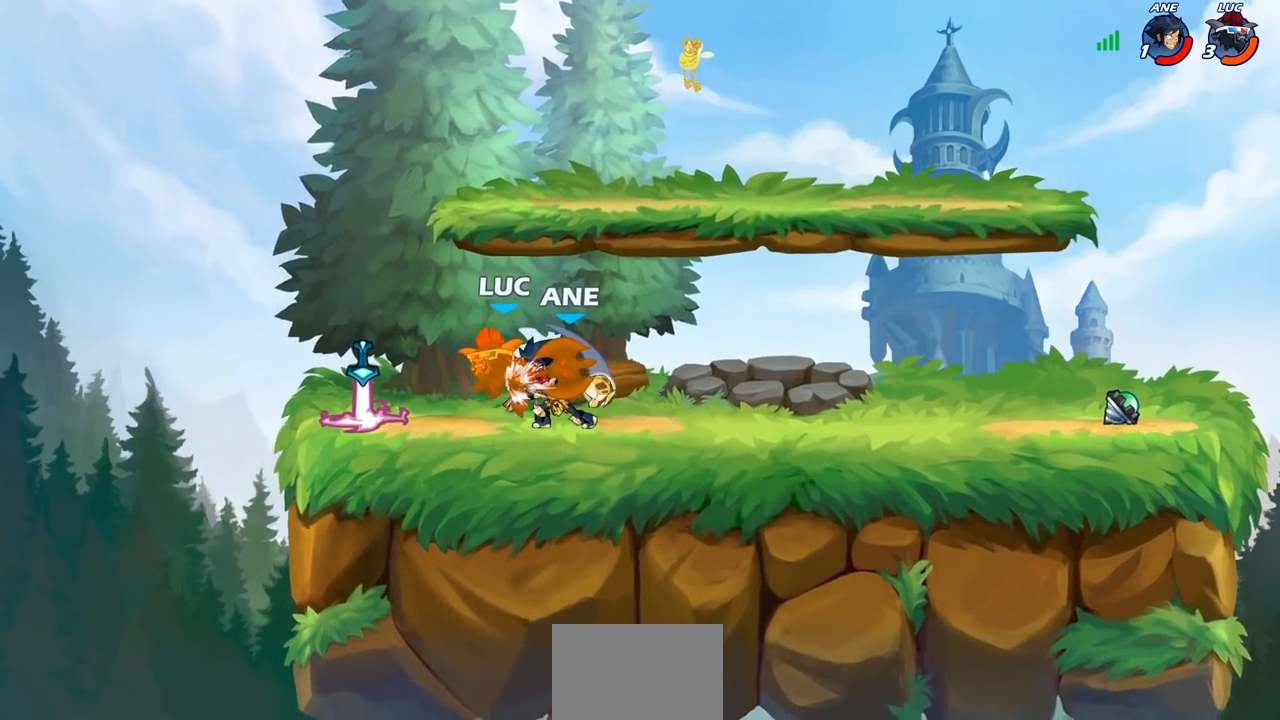
{"buttons": [], "left_stick": "right", "right_stick": "center", "events": [[383, "left_stick", "right"]]}
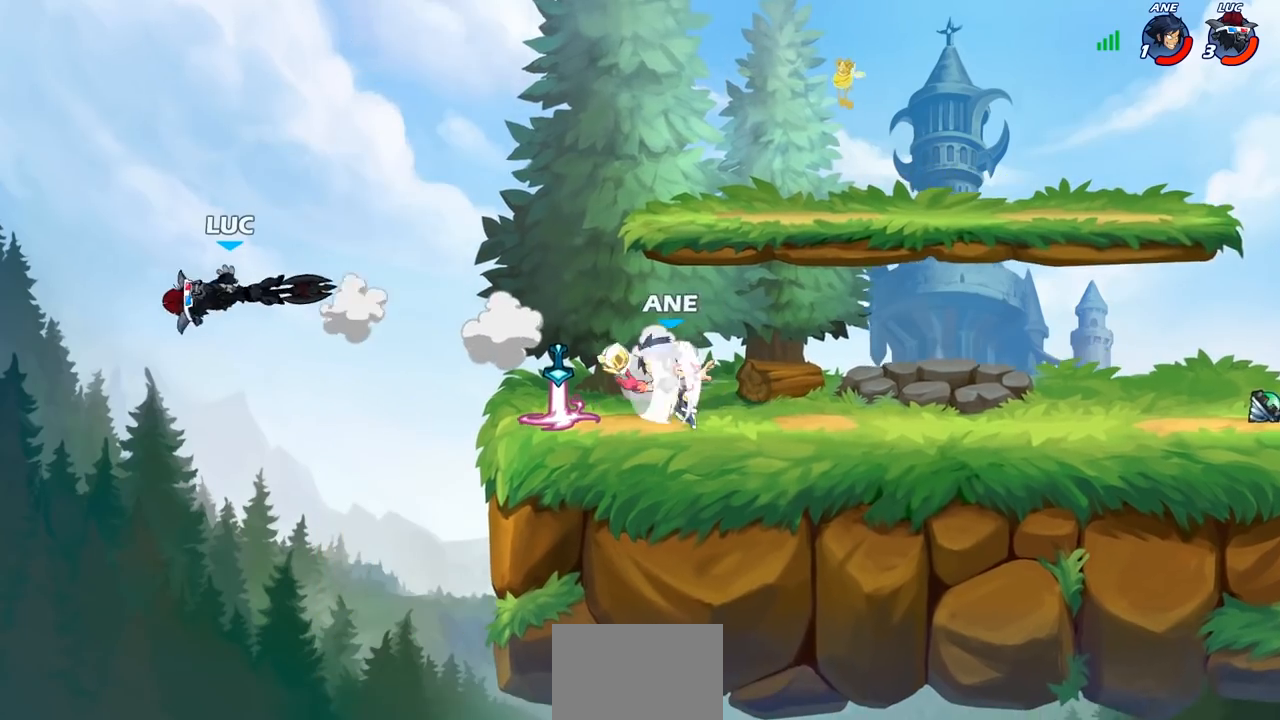
{"buttons": [], "left_stick": "center", "right_stick": "center", "events": [[17, "CROSS", "down"], [133, "CROSS", "up"], [150, "CIRCLE", "down"], [217, "left_stick", "up-right"], [283, "CIRCLE", "up"], [350, "left_stick", "center"]]}
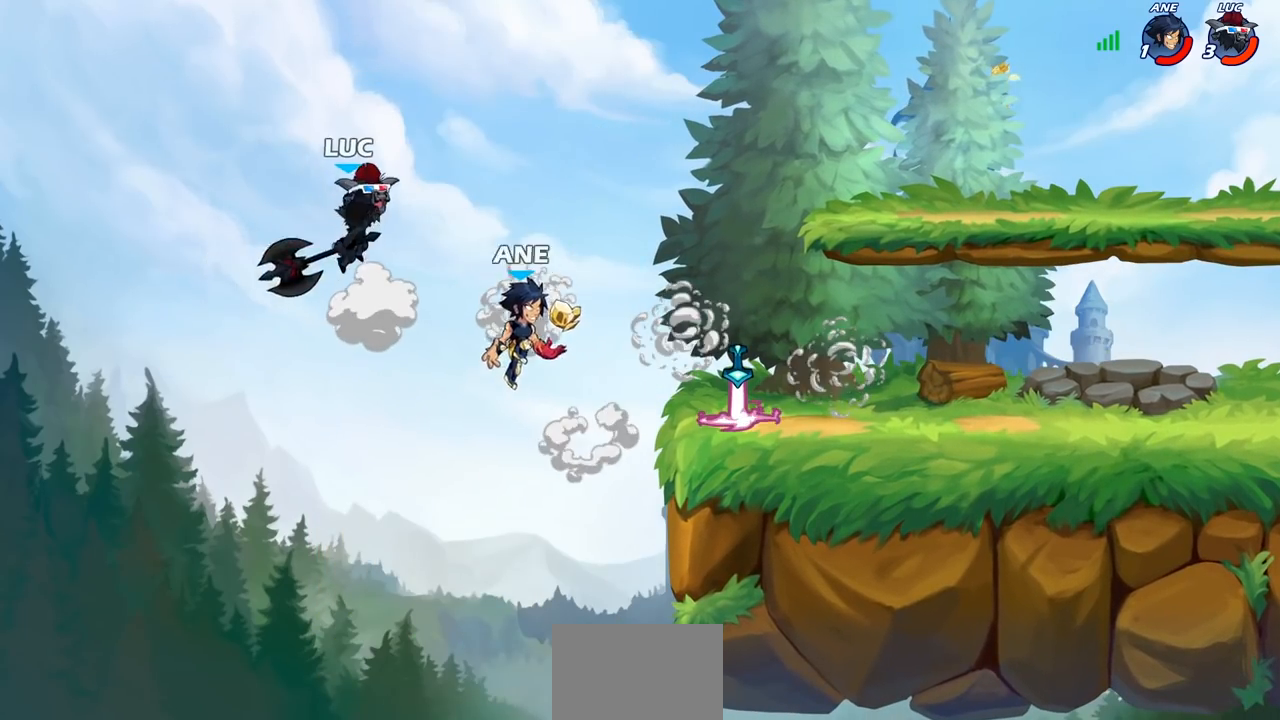
{"buttons": [], "left_stick": "down-left", "right_stick": "center", "events": [[317, "left_stick", "left"], [433, "left_stick", "down-left"]]}
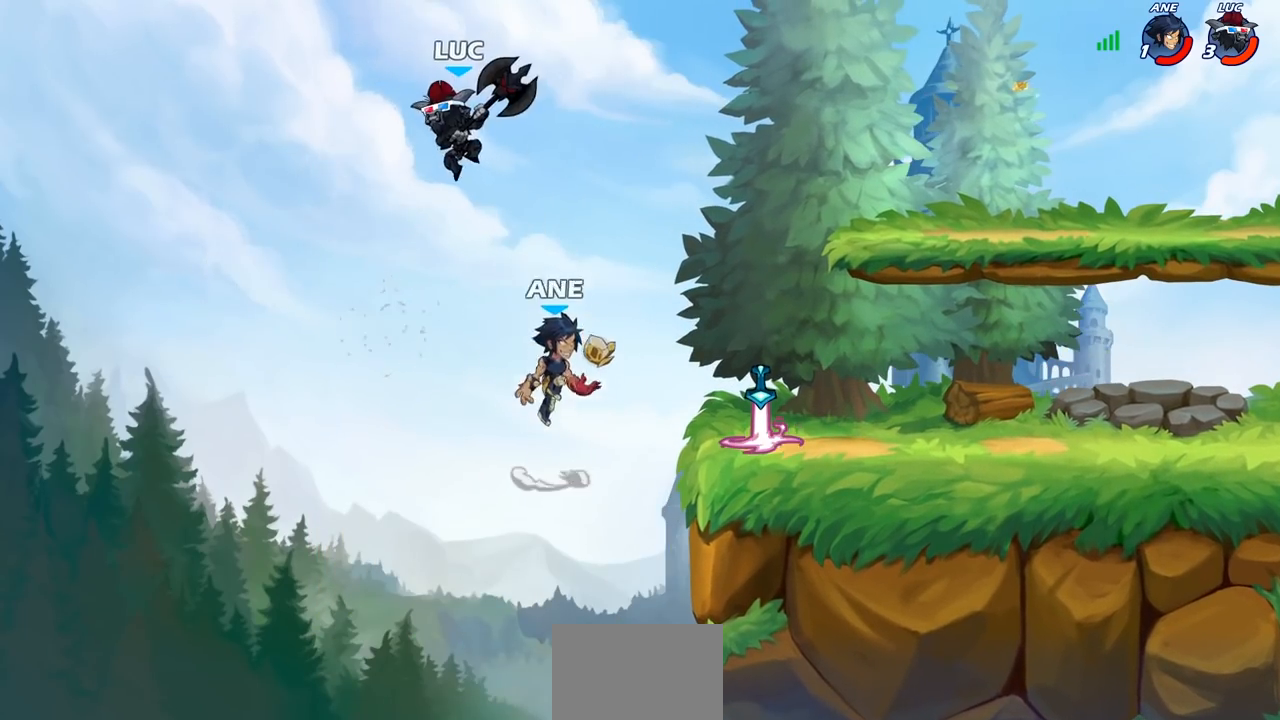
{"buttons": ["CROSS"], "left_stick": "right", "right_stick": "center", "events": [[167, "left_stick", "down-right"], [217, "left_stick", "right"], [467, "CROSS", "down"]]}
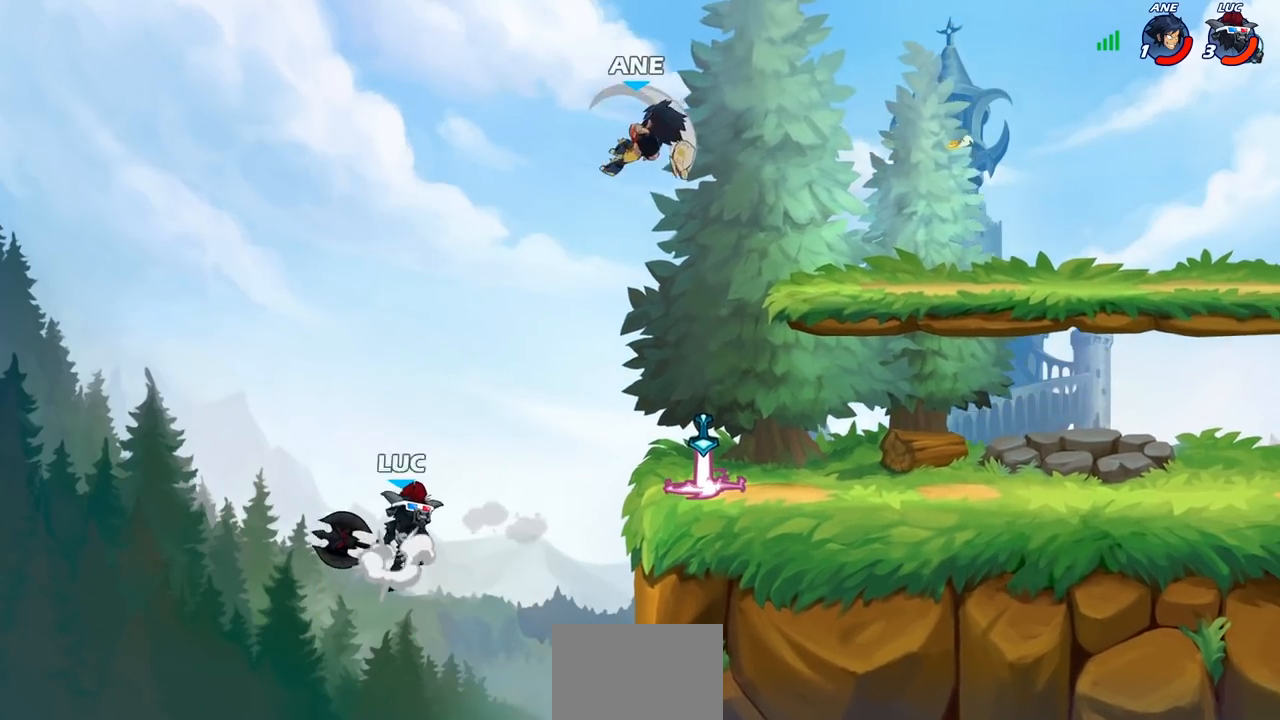
{"buttons": [], "left_stick": "up-left", "right_stick": "center", "events": [[100, "CROSS", "up"], [250, "CROSS", "down"], [333, "SQUARE", "down"], [350, "CROSS", "up"], [350, "left_stick", "up-left"], [350, "right_stick", "down-left"], [383, "SQUARE", "up"], [400, "right_stick", "center"]]}
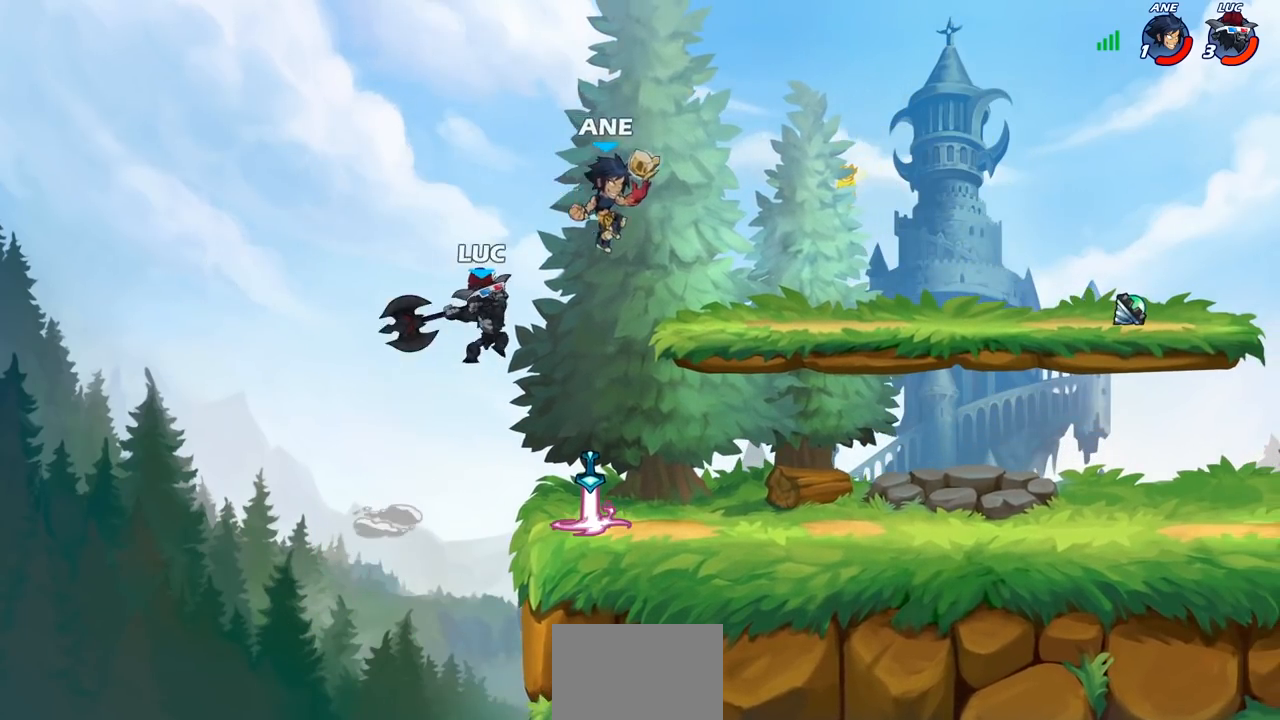
{"buttons": [], "left_stick": "right", "right_stick": "center", "events": [[217, "left_stick", "up-right"], [300, "left_stick", "right"]]}
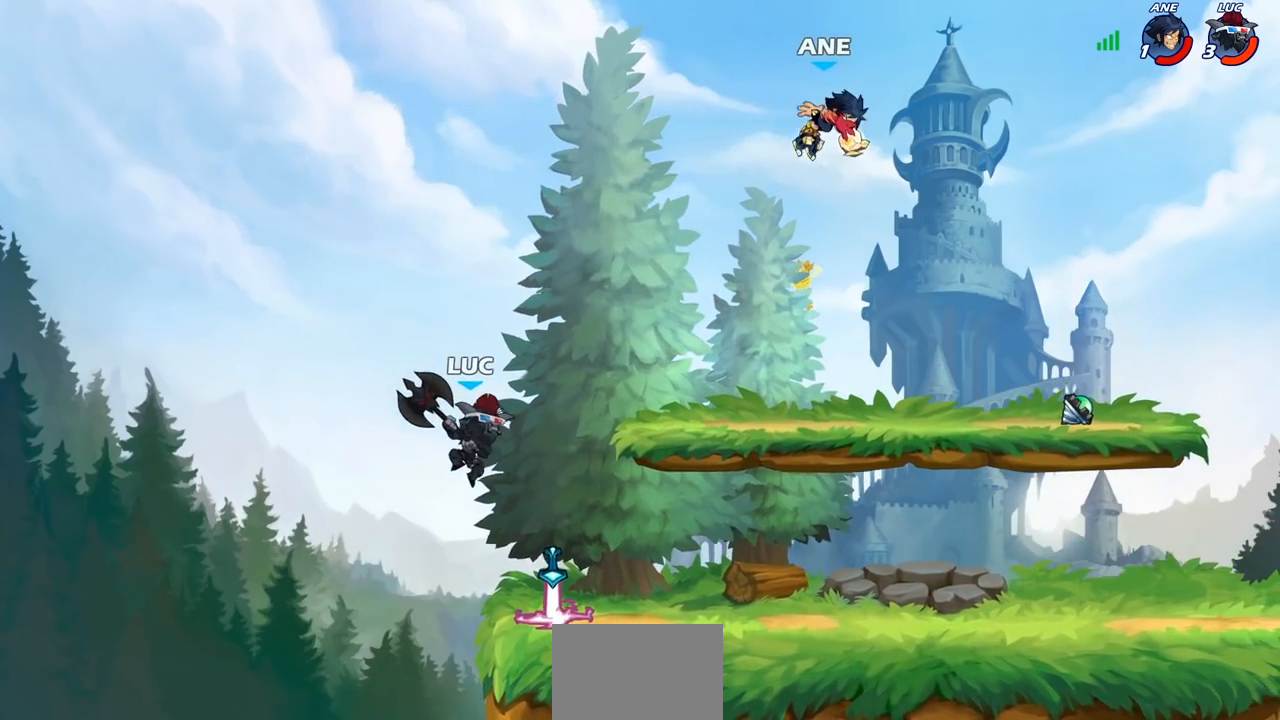
{"buttons": [], "left_stick": "right", "right_stick": "center", "events": [[350, "R2", "down"], [467, "R2", "up"]]}
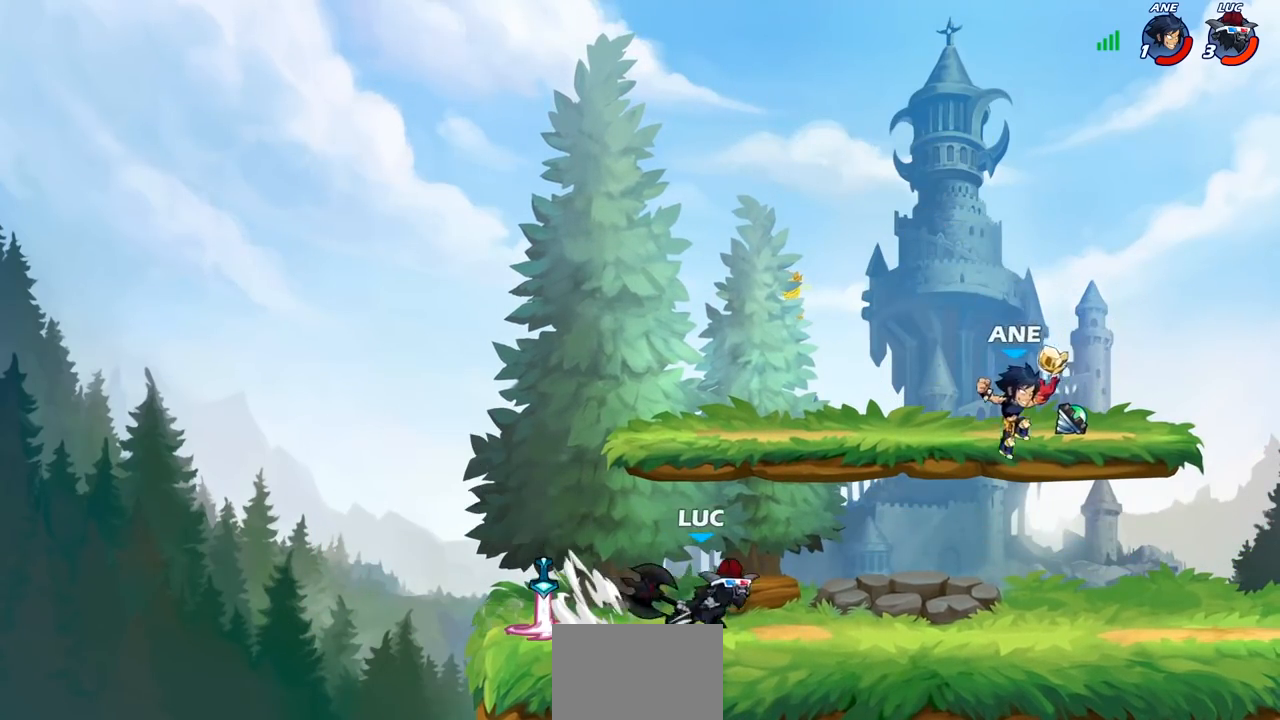
{"buttons": ["R1", "R2"], "left_stick": "right", "right_stick": "center", "events": [[50, "left_stick", "left"], [167, "R2", "down"], [300, "R2", "up"], [300, "left_stick", "right"], [367, "R2", "down"], [433, "R1", "down"]]}
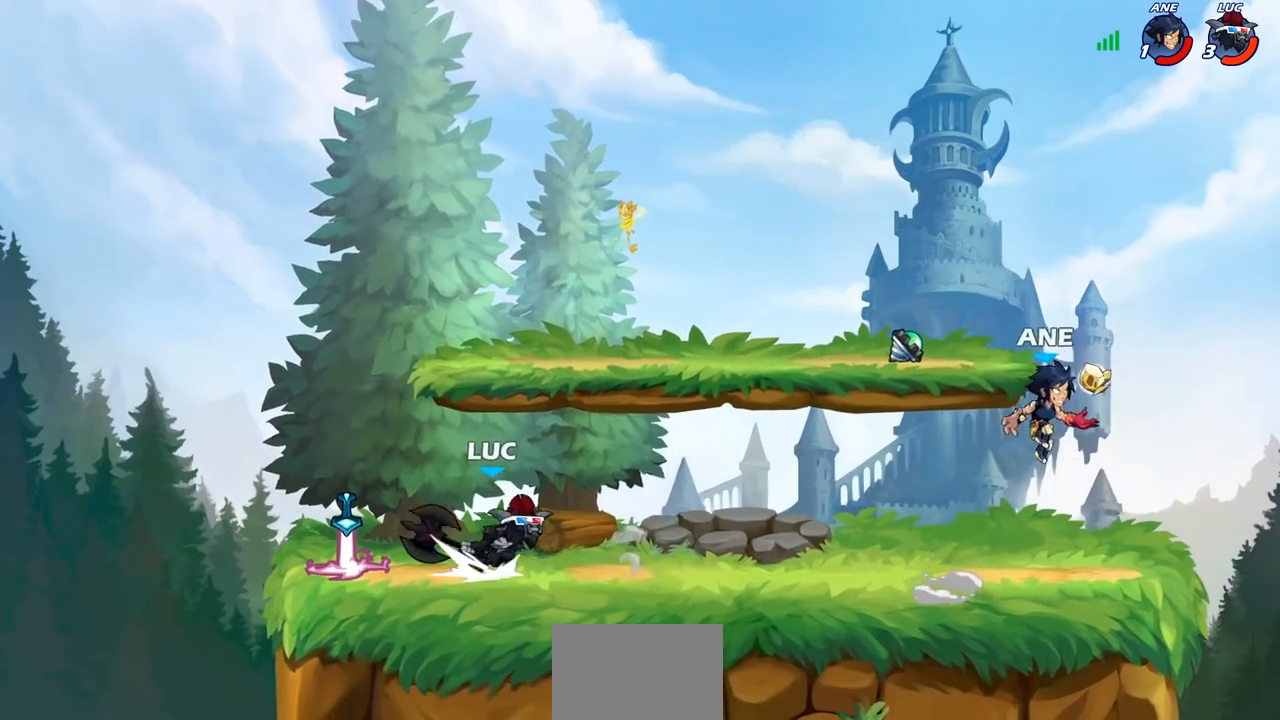
{"buttons": ["CIRCLE"], "left_stick": "down", "right_stick": "center", "events": [[50, "R1", "up"], [50, "R2", "up"], [117, "left_stick", "down"], [367, "CIRCLE", "down"]]}
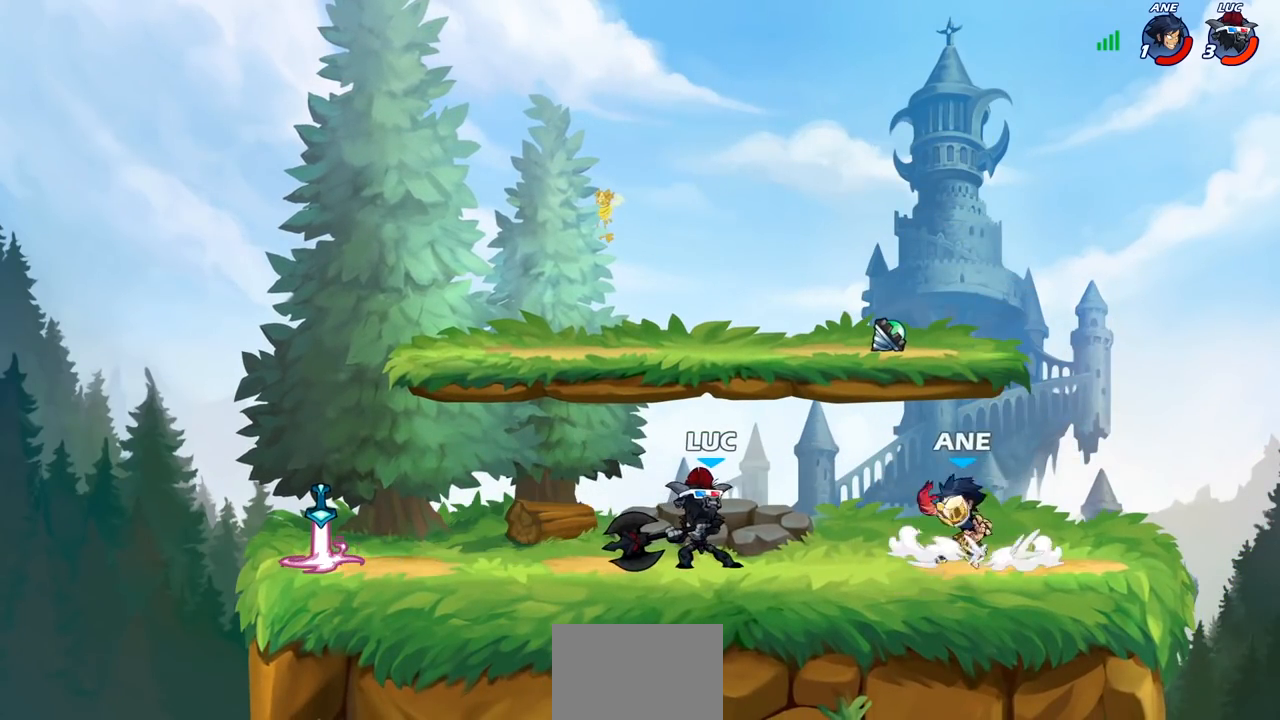
{"buttons": ["CIRCLE"], "left_stick": "down", "right_stick": "center", "events": []}
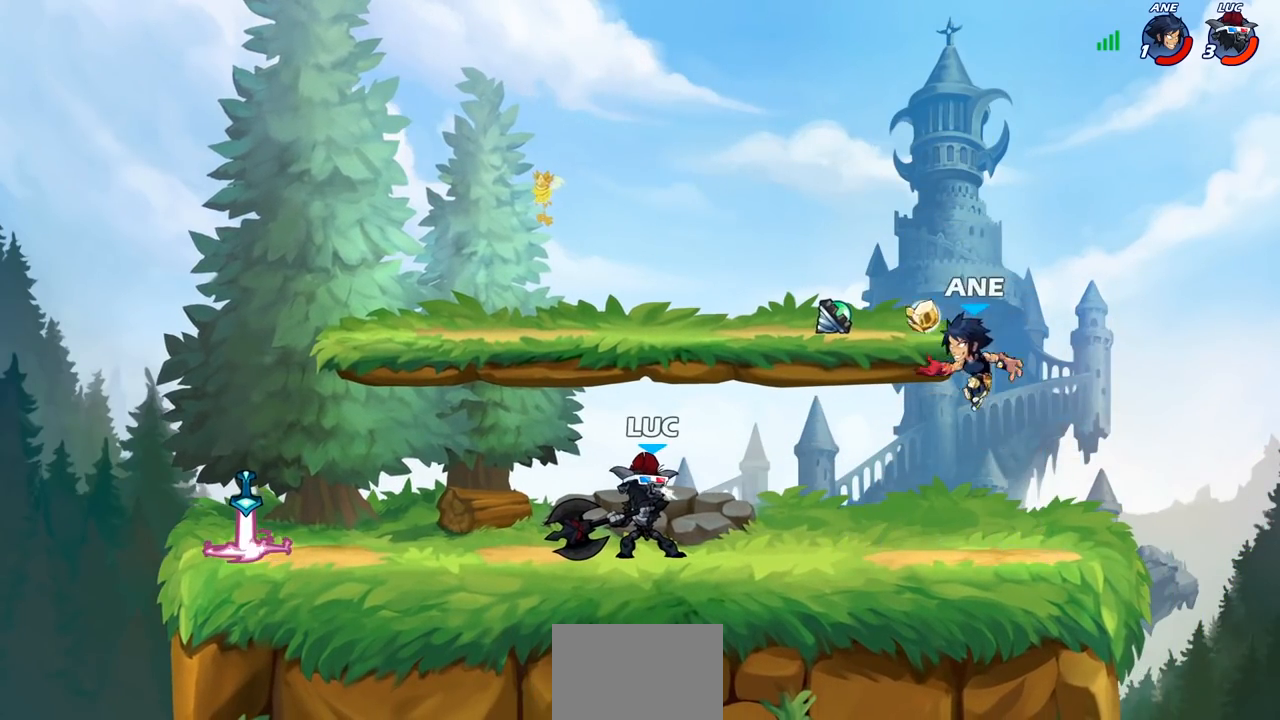
{"buttons": [], "left_stick": "center", "right_stick": "center", "events": [[150, "CIRCLE", "up"], [283, "left_stick", "center"]]}
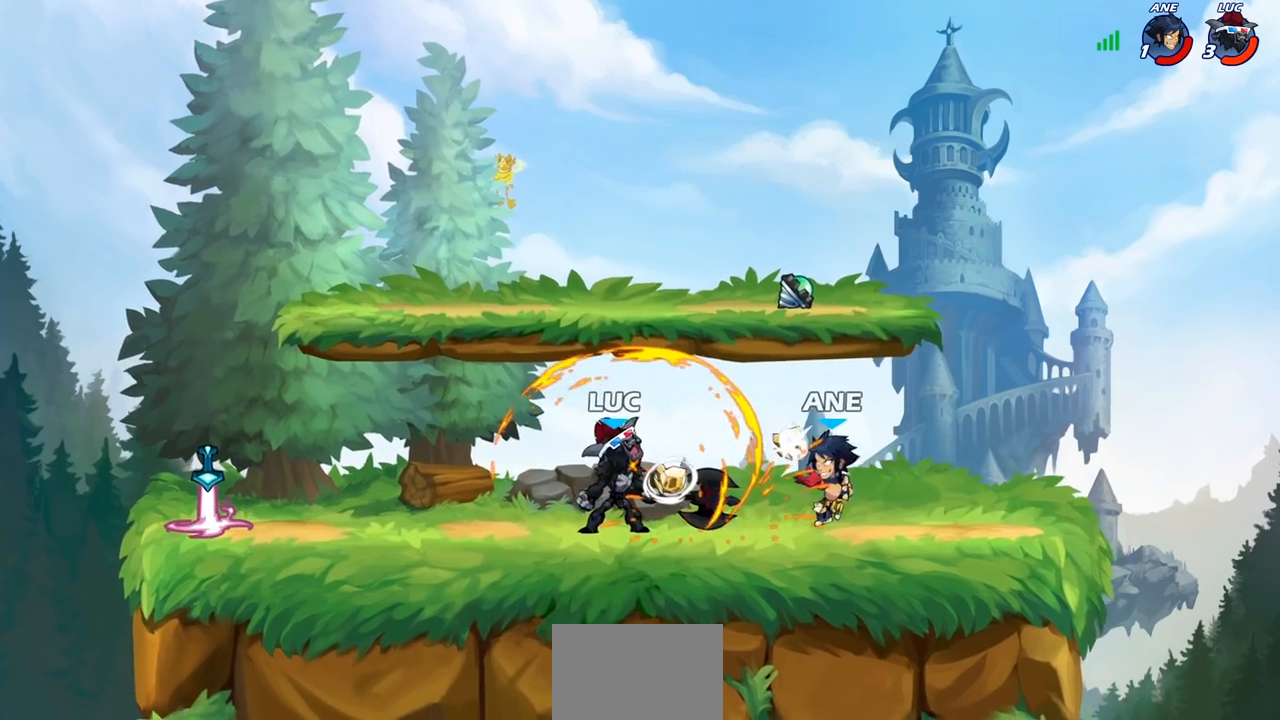
{"buttons": ["SQUARE"], "left_stick": "center", "right_stick": "center", "events": [[300, "SQUARE", "down"], [367, "SQUARE", "up"], [433, "SQUARE", "down"]]}
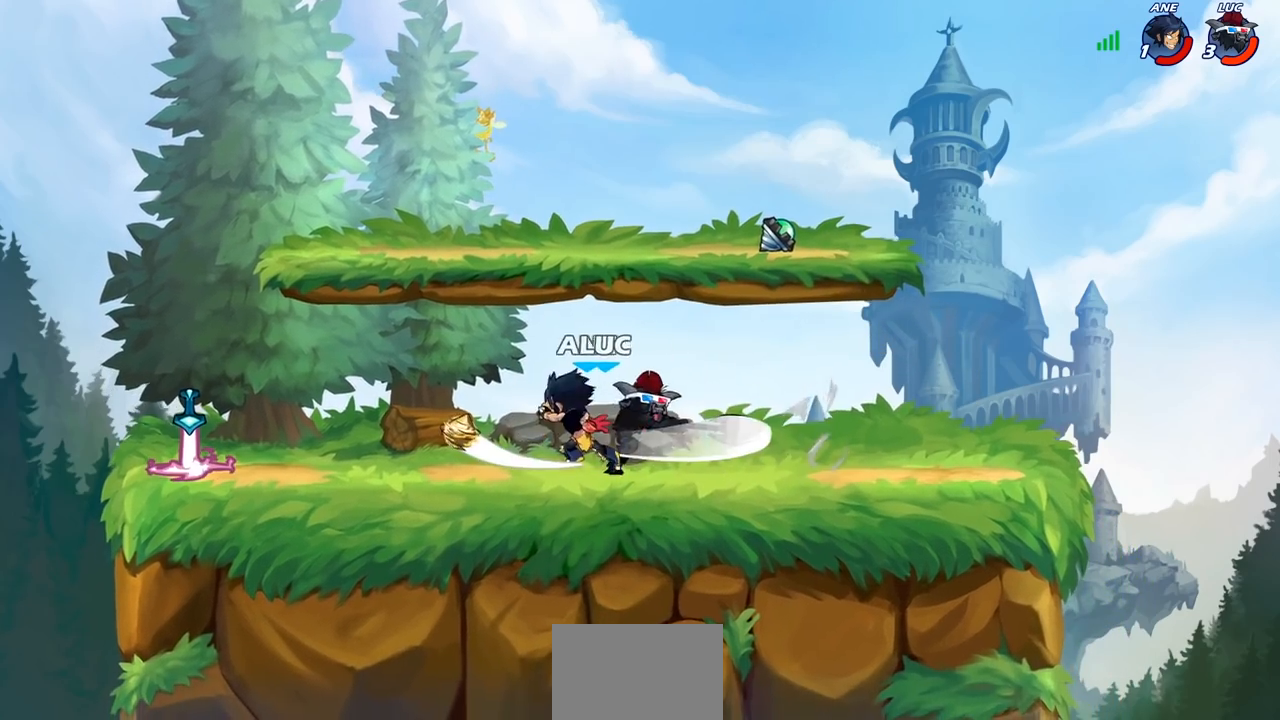
{"buttons": ["CROSS"], "left_stick": "up-left", "right_stick": "center", "events": [[50, "SQUARE", "up"], [317, "left_stick", "up-left"], [417, "CROSS", "down"]]}
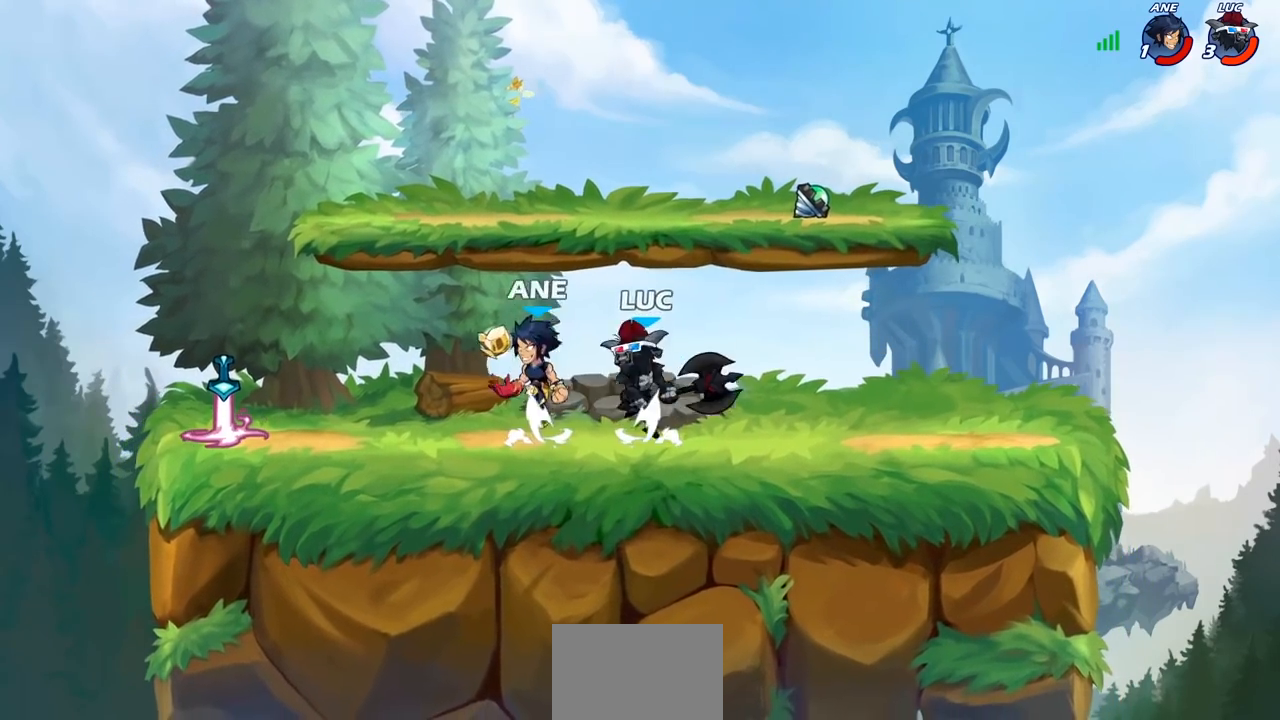
{"buttons": [], "left_stick": "left", "right_stick": "center", "events": [[33, "R2", "down"], [67, "CROSS", "up"], [183, "left_stick", "left"], [217, "R2", "up"], [300, "left_stick", "right"], [367, "SQUARE", "down"], [433, "SQUARE", "up"], [433, "left_stick", "left"]]}
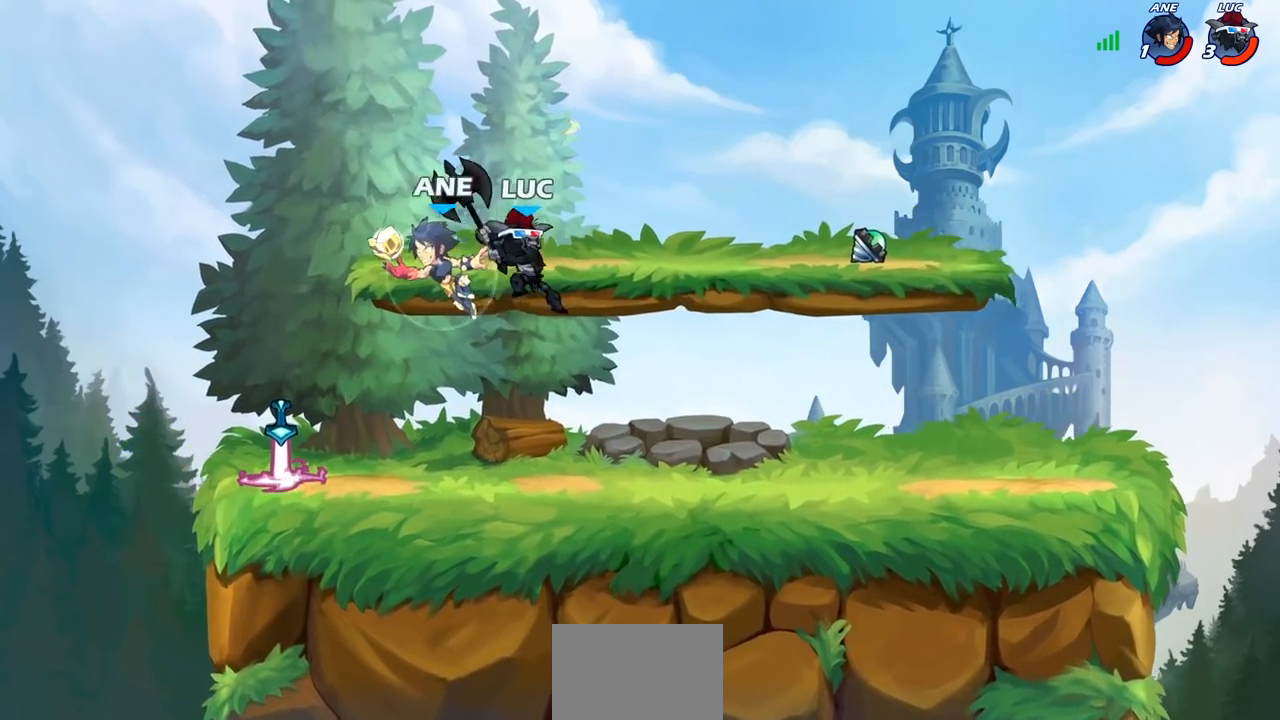
{"buttons": [], "left_stick": "left", "right_stick": "center", "events": []}
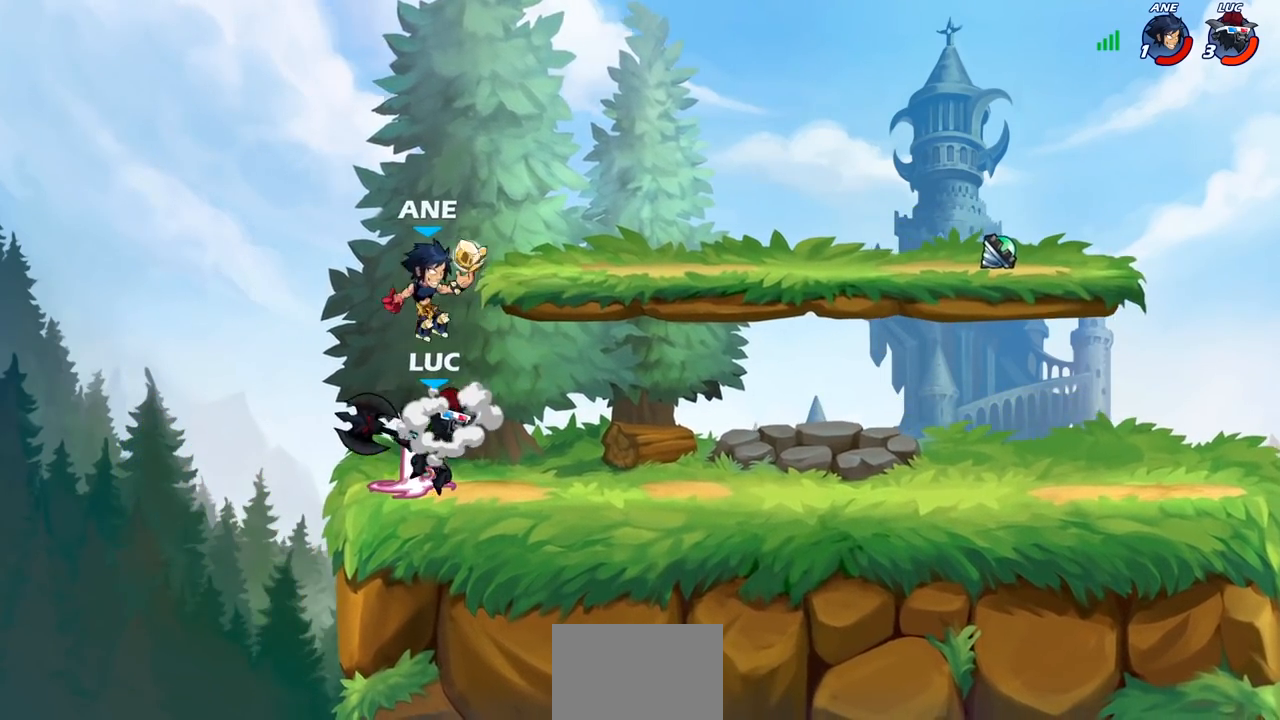
{"buttons": [], "left_stick": "center", "right_stick": "center", "events": [[117, "left_stick", "right"], [250, "left_stick", "down"], [267, "SQUARE", "down"], [367, "SQUARE", "up"], [417, "left_stick", "center"]]}
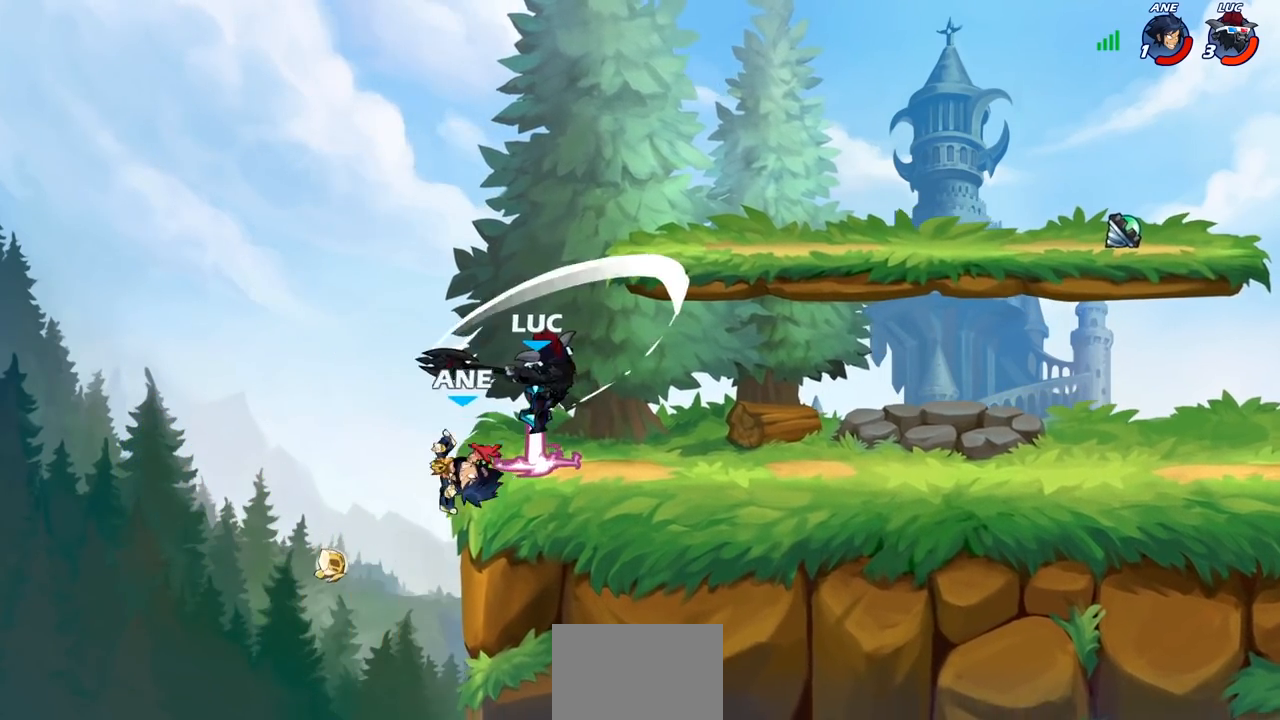
{"buttons": ["CROSS"], "left_stick": "left", "right_stick": "center", "events": [[317, "left_stick", "left"], [467, "CROSS", "down"]]}
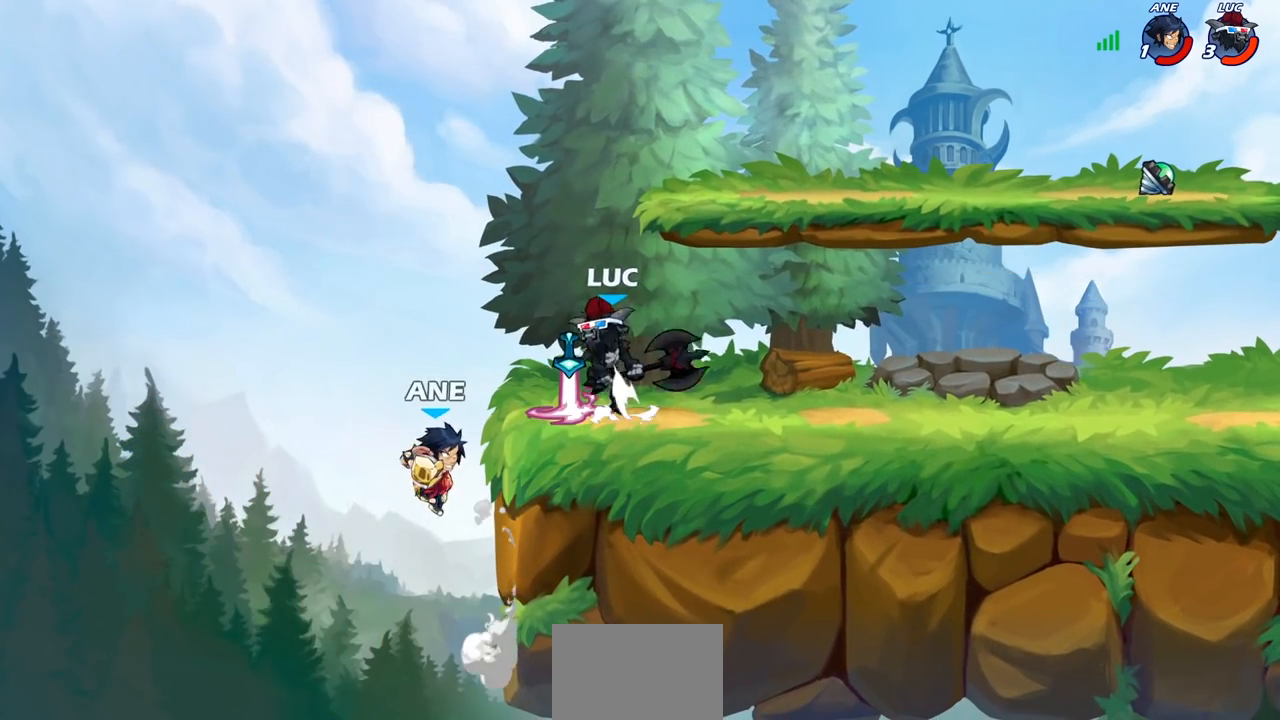
{"buttons": [], "left_stick": "left", "right_stick": "center", "events": [[133, "CROSS", "up"], [133, "left_stick", "right"], [483, "left_stick", "left"]]}
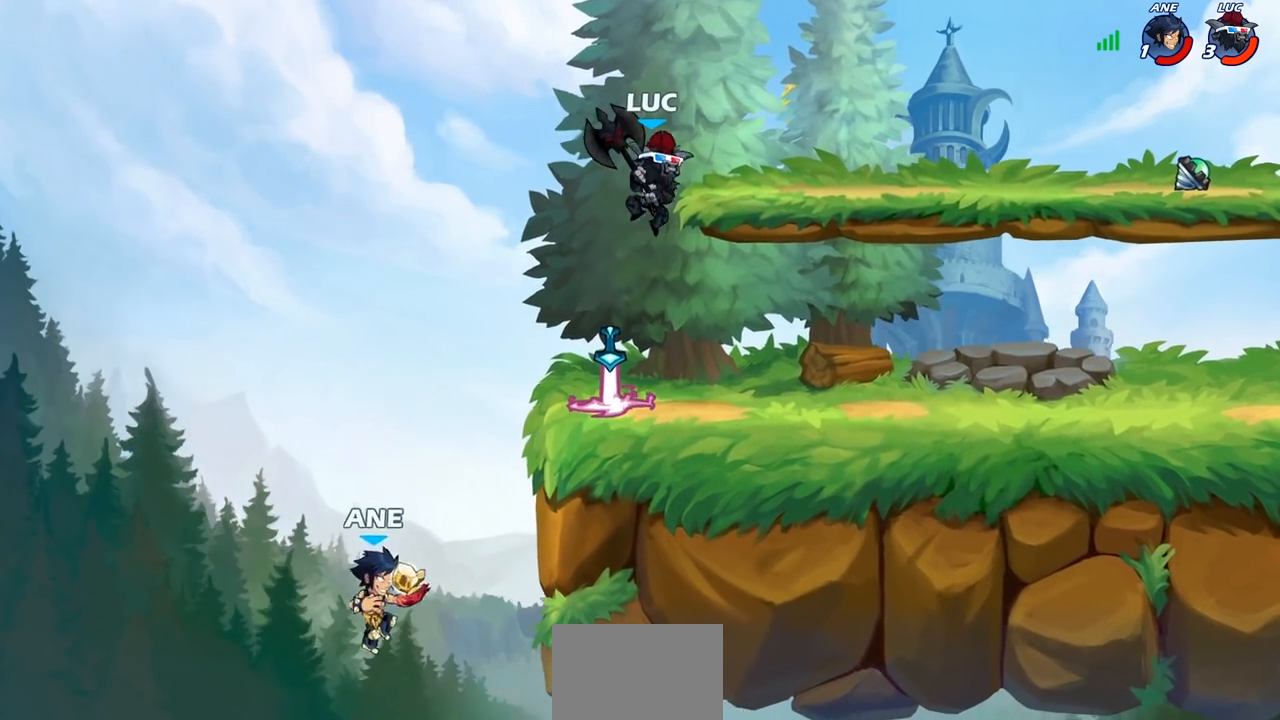
{"buttons": [], "left_stick": "left", "right_stick": "center", "events": [[167, "left_stick", "down"], [233, "left_stick", "right"], [467, "left_stick", "left"]]}
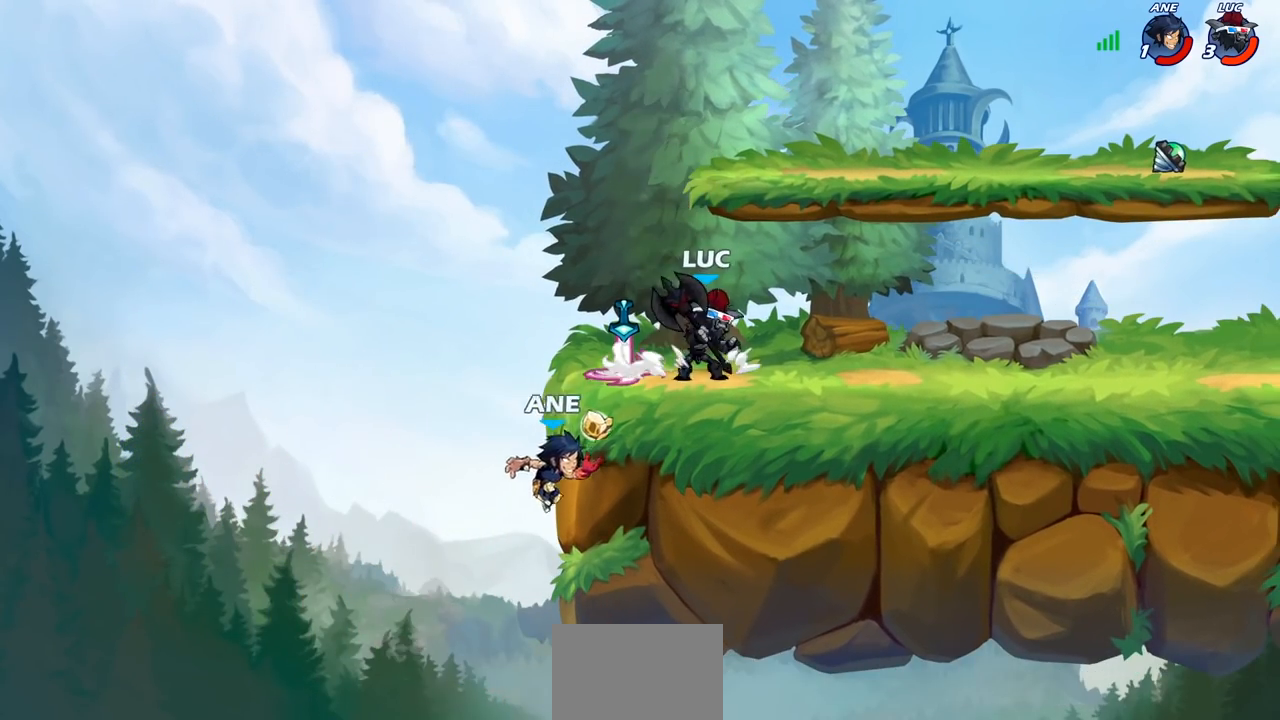
{"buttons": ["CIRCLE"], "left_stick": "down-left", "right_stick": "center"}
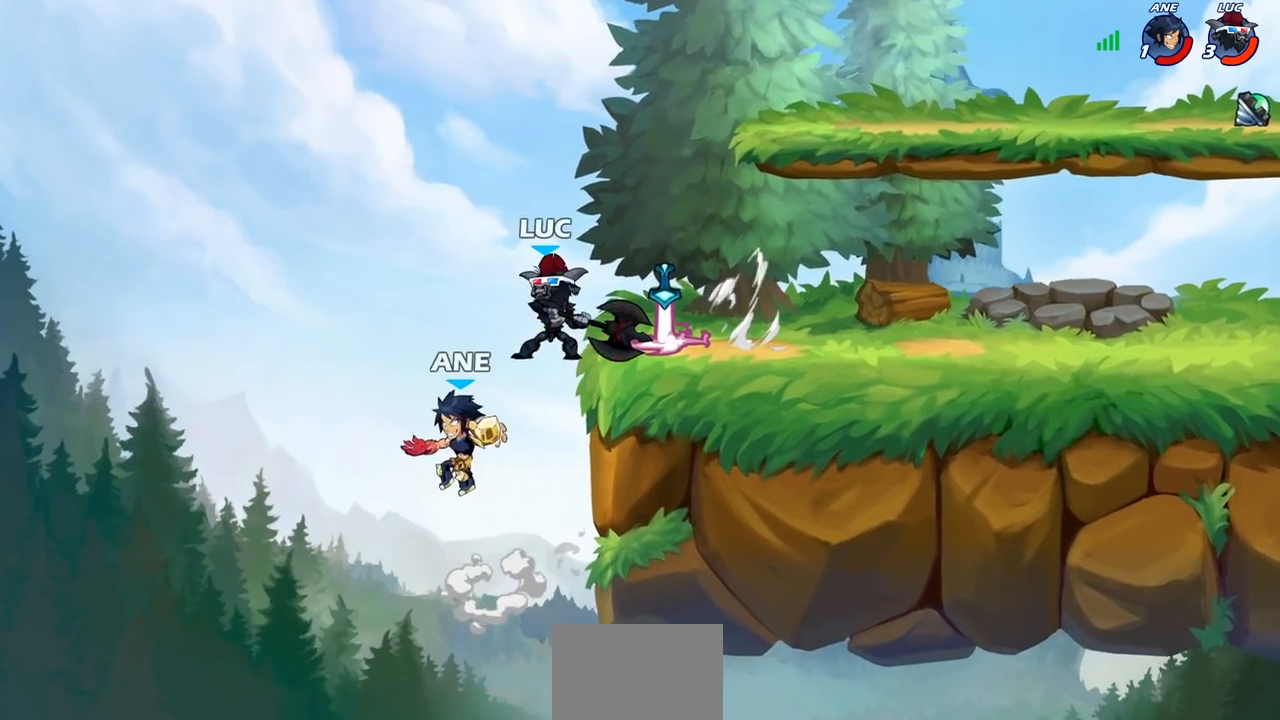
{"buttons": [], "left_stick": "center", "right_stick": "center", "events": [[133, "CIRCLE", "up"], [300, "left_stick", "center"]]}
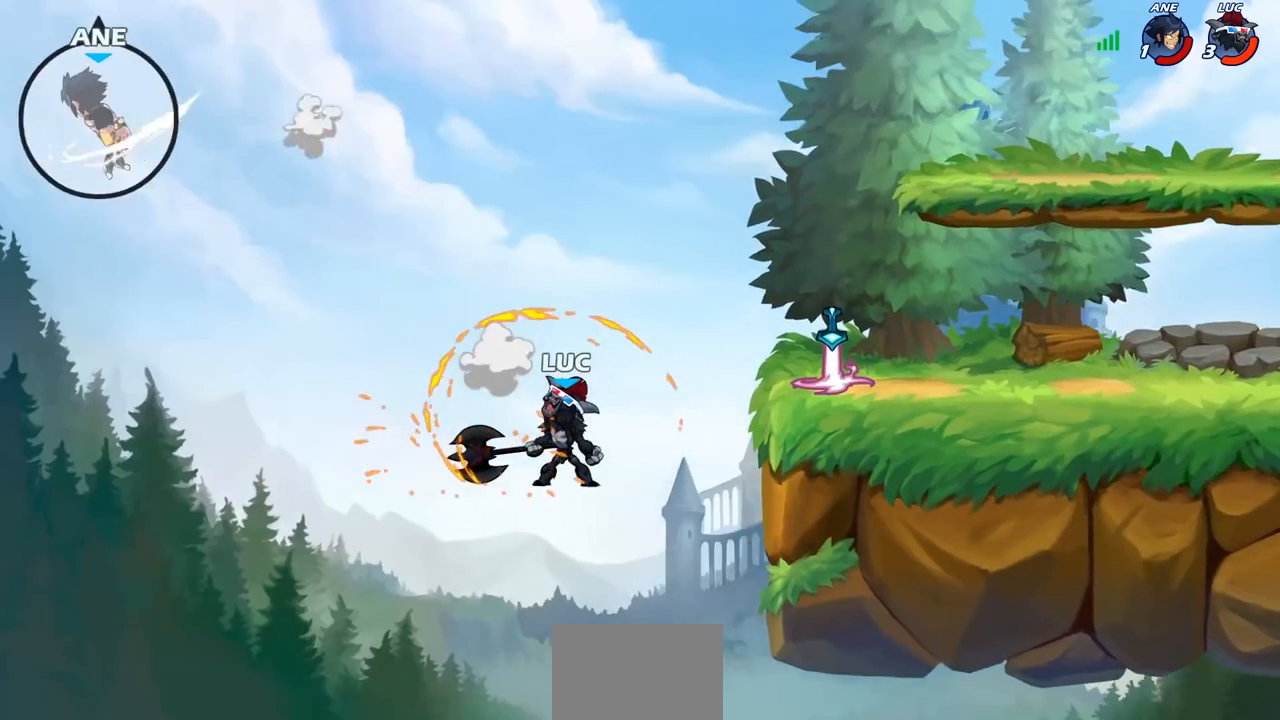
{"buttons": [], "left_stick": "right", "right_stick": "center", "events": [[317, "left_stick", "right"], [367, "CROSS", "down"], [500, "CROSS", "up"]]}
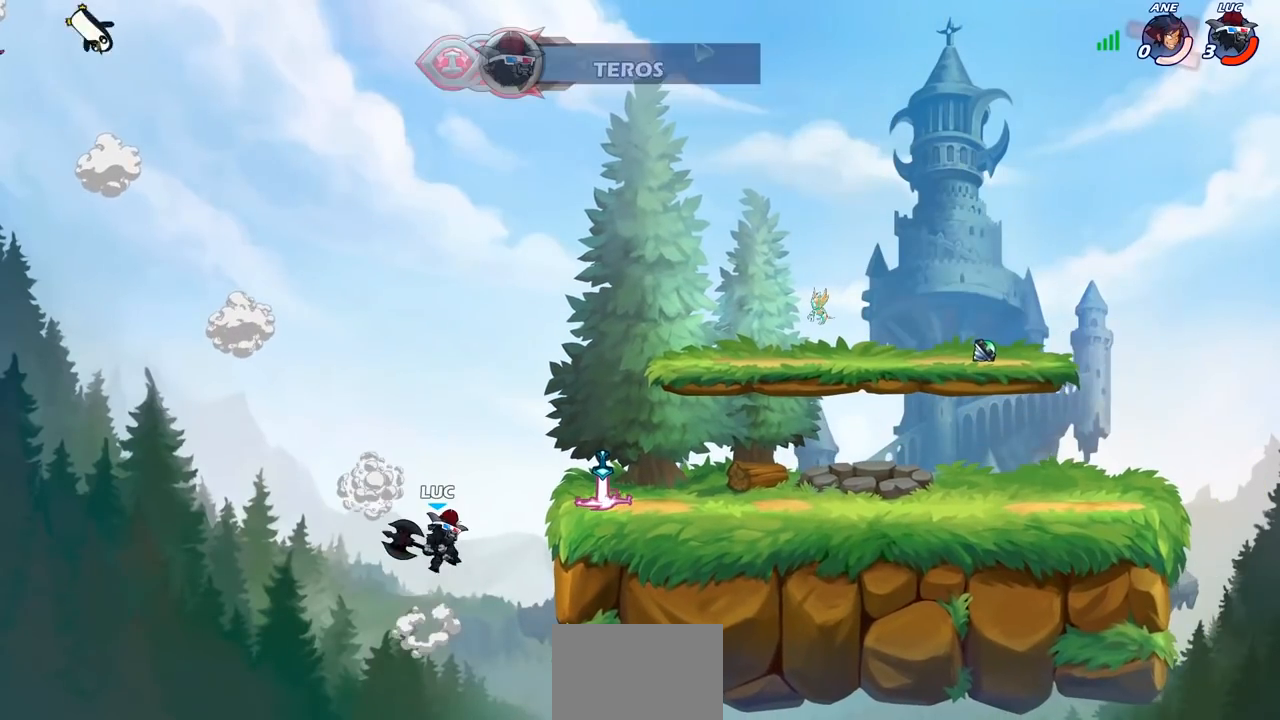
{"buttons": ["CROSS"], "left_stick": "right", "right_stick": "center", "events": [[167, "CROSS", "down"], [300, "CROSS", "up"], [433, "CROSS", "down"]]}
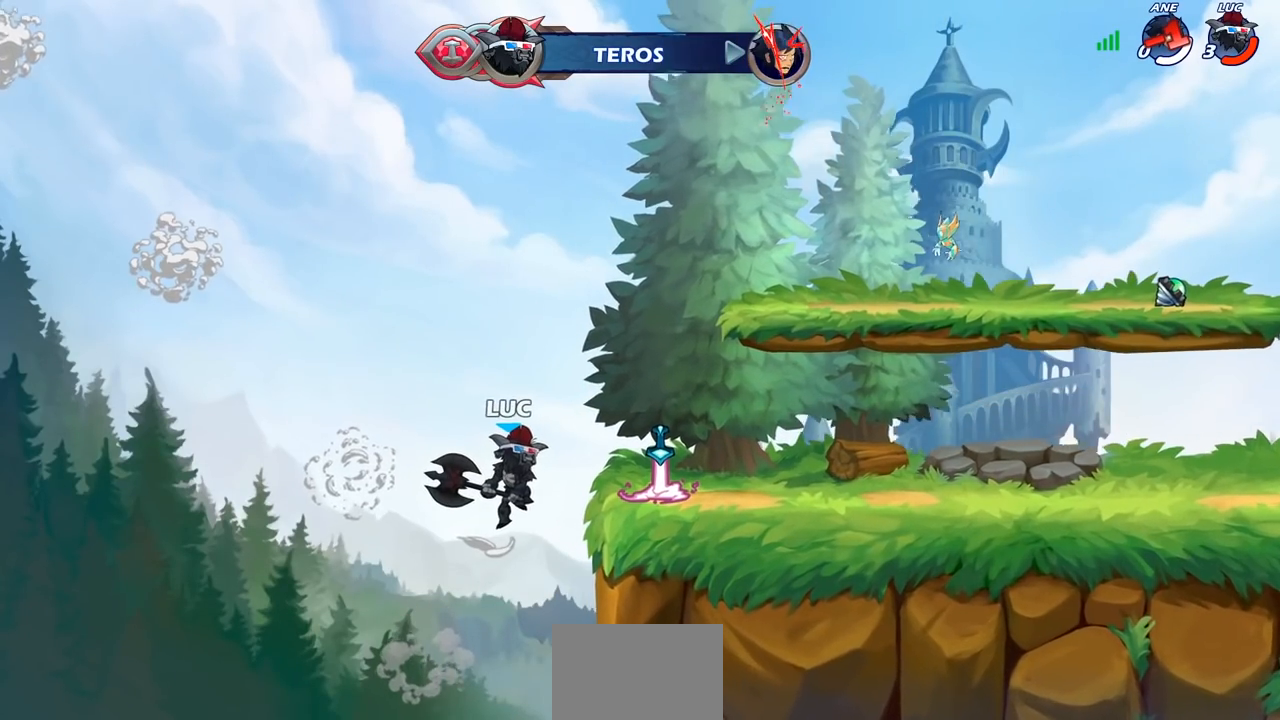
{"buttons": [], "left_stick": "center", "right_stick": "center", "events": [[67, "CROSS", "up"], [150, "left_stick", "center"]]}